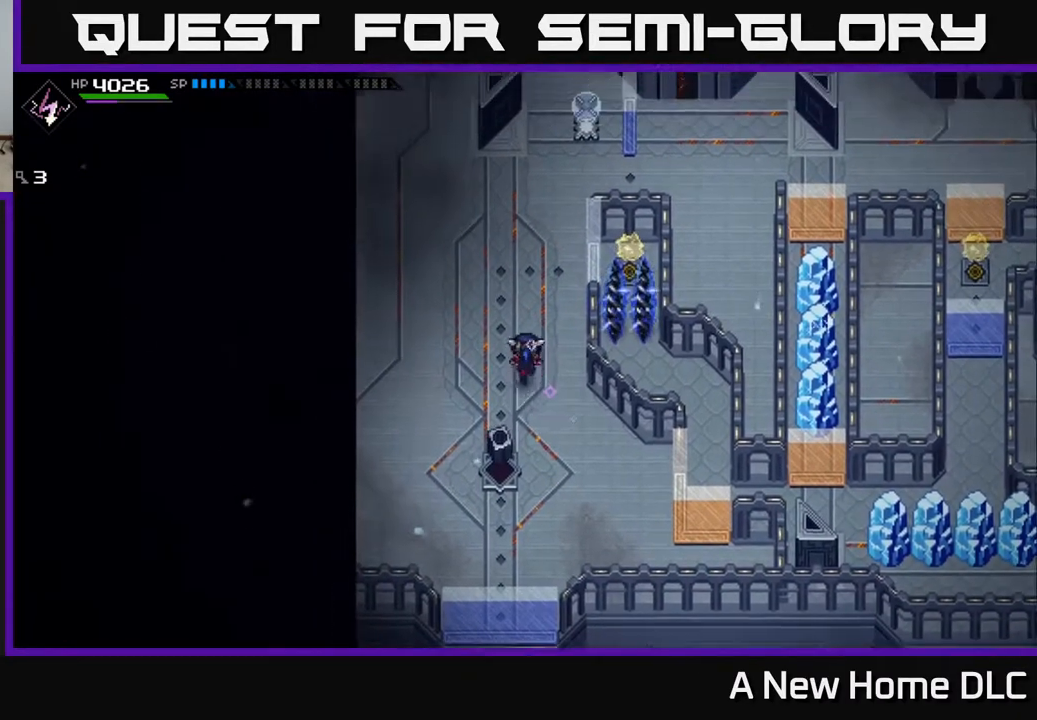
Gameplay with a controller (Xbox layout); each line is a JSON object with the inputs held at the frame after it. "events" lists button and stick changes between this image and that frame as [ms after this image, input, new state], when the widget could be followed in between.
{"buttons": [], "left_stick": "up-right", "right_stick": "center", "events": [[350, "left_stick", "up-right"]]}
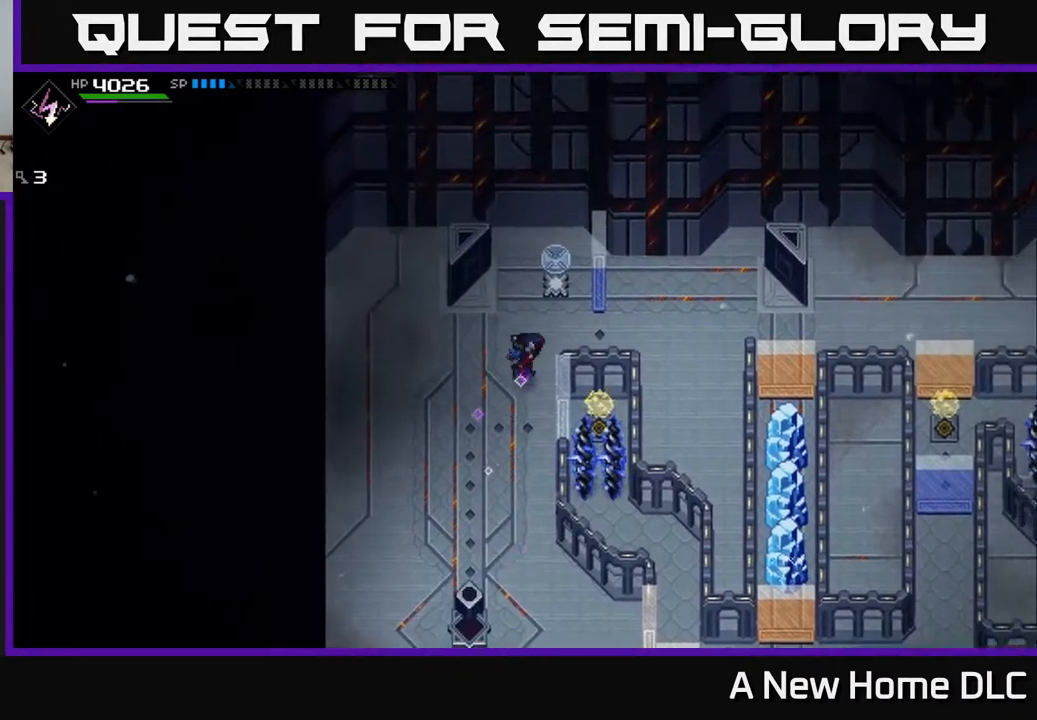
{"buttons": [], "left_stick": "right", "right_stick": "center", "events": [[183, "left_stick", "right"]]}
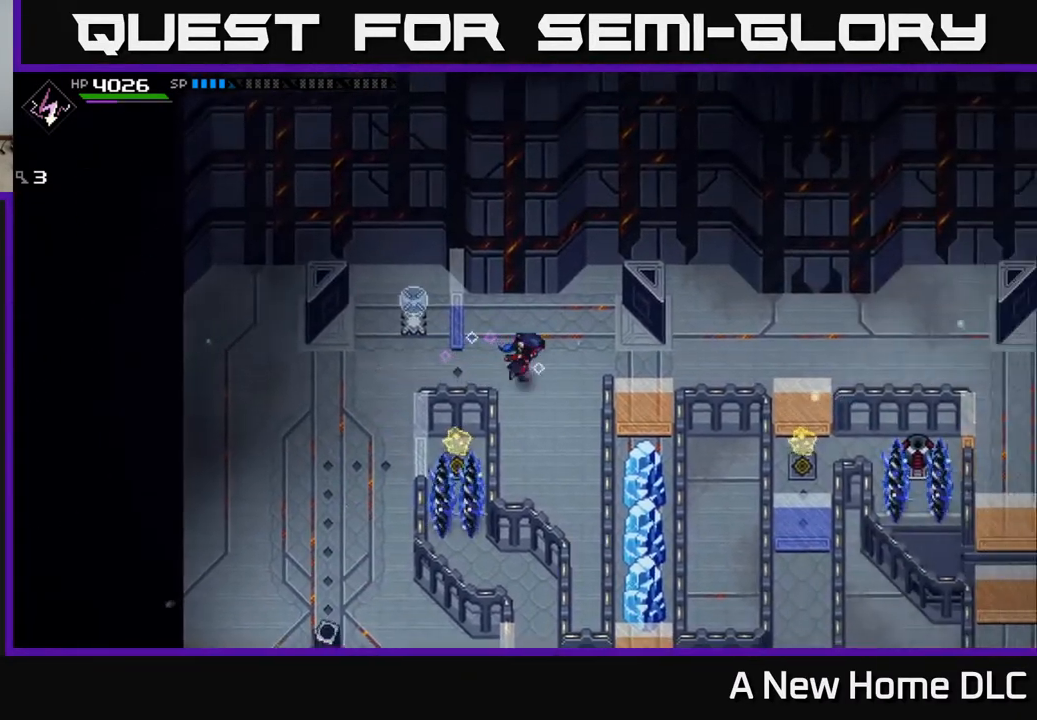
{"buttons": [], "left_stick": "down-right", "right_stick": "center", "events": [[400, "left_stick", "down-right"]]}
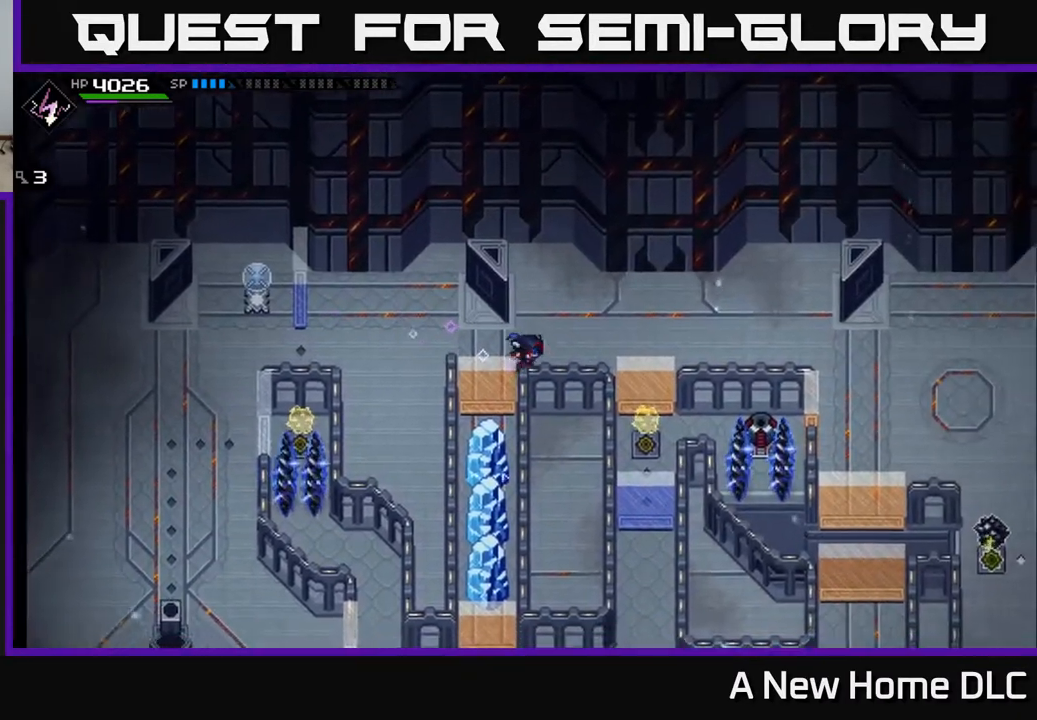
{"buttons": [], "left_stick": "right", "right_stick": "center", "events": [[50, "left_stick", "right"]]}
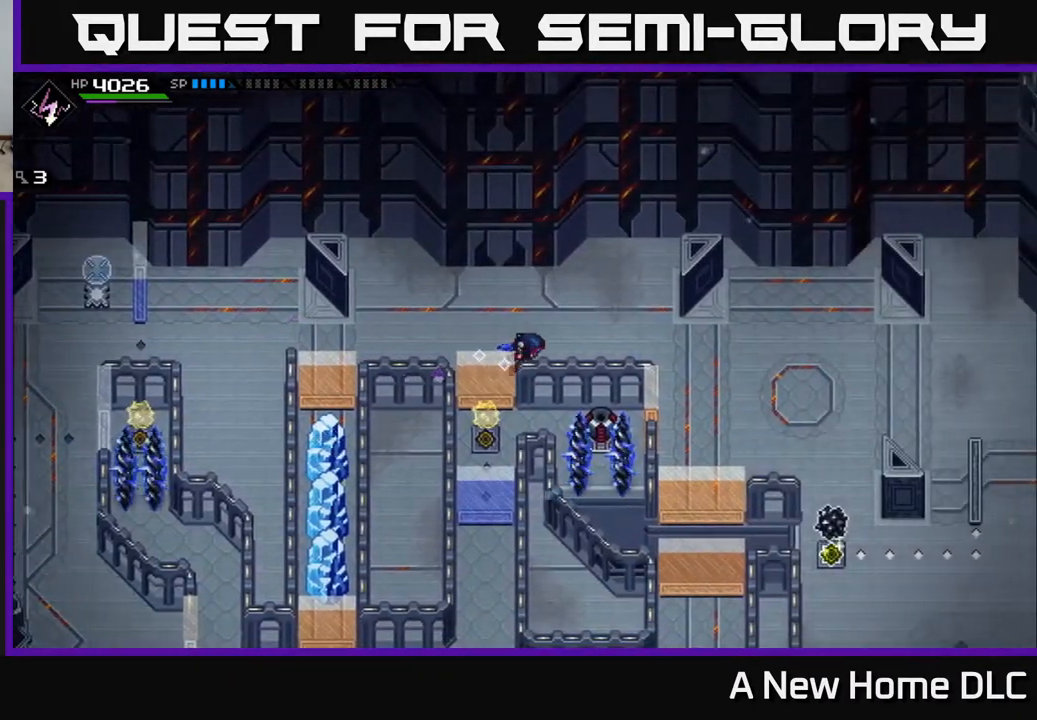
{"buttons": [], "left_stick": "right", "right_stick": "center", "events": []}
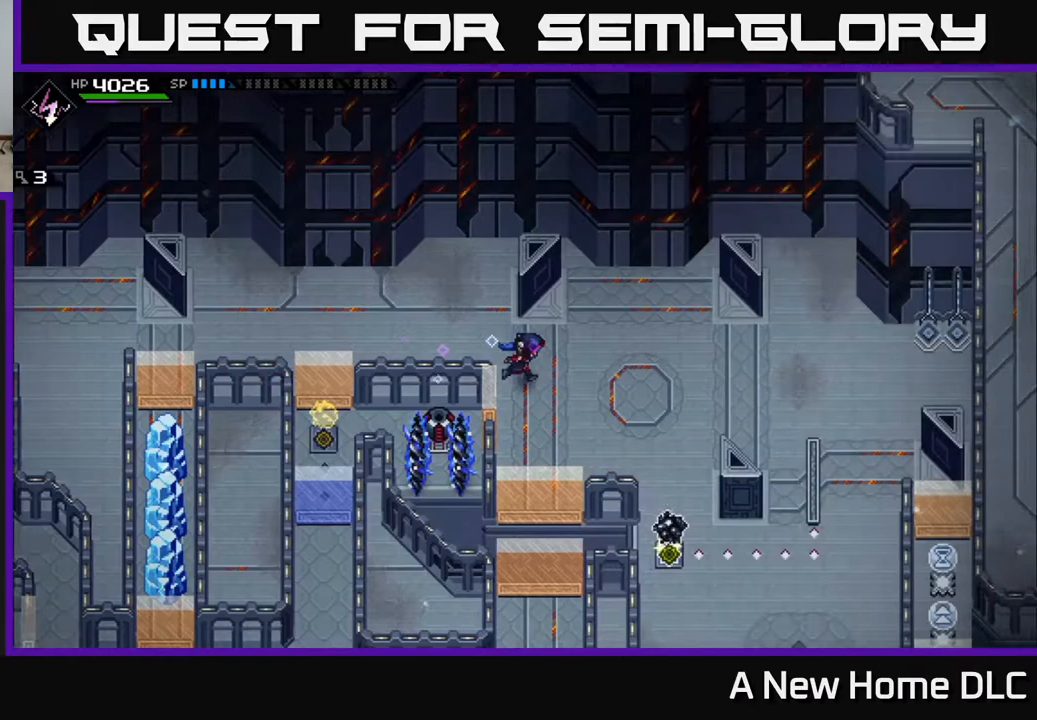
{"buttons": [], "left_stick": "center", "right_stick": "center", "events": [[133, "left_stick", "down"], [483, "left_stick", "center"]]}
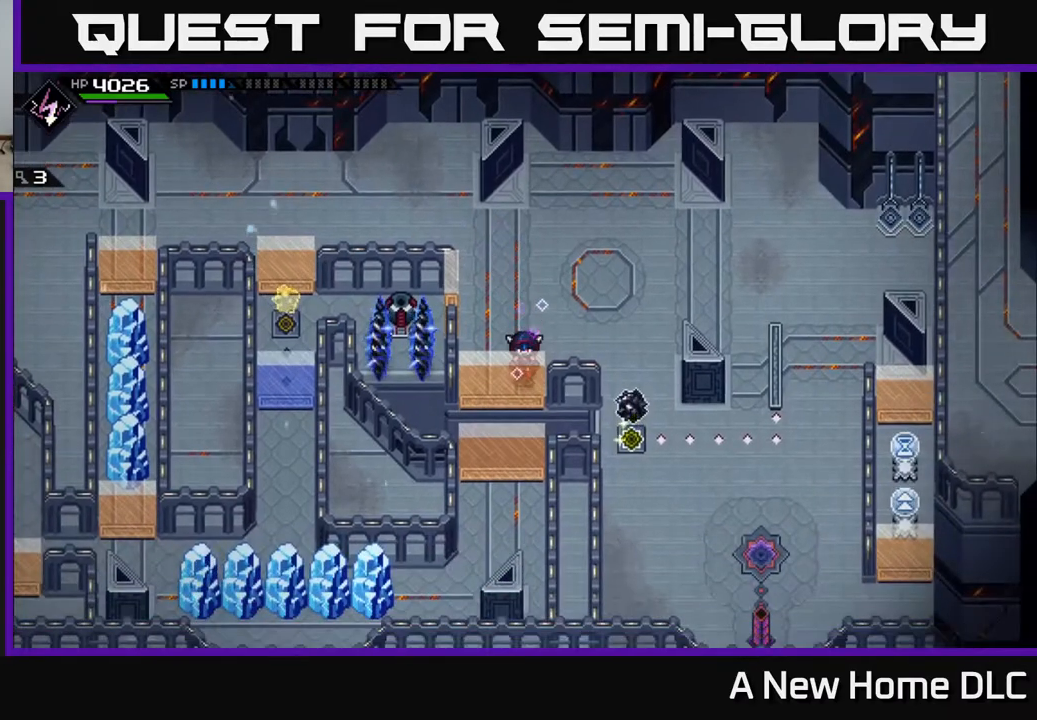
{"buttons": [], "left_stick": "center", "right_stick": "center", "events": []}
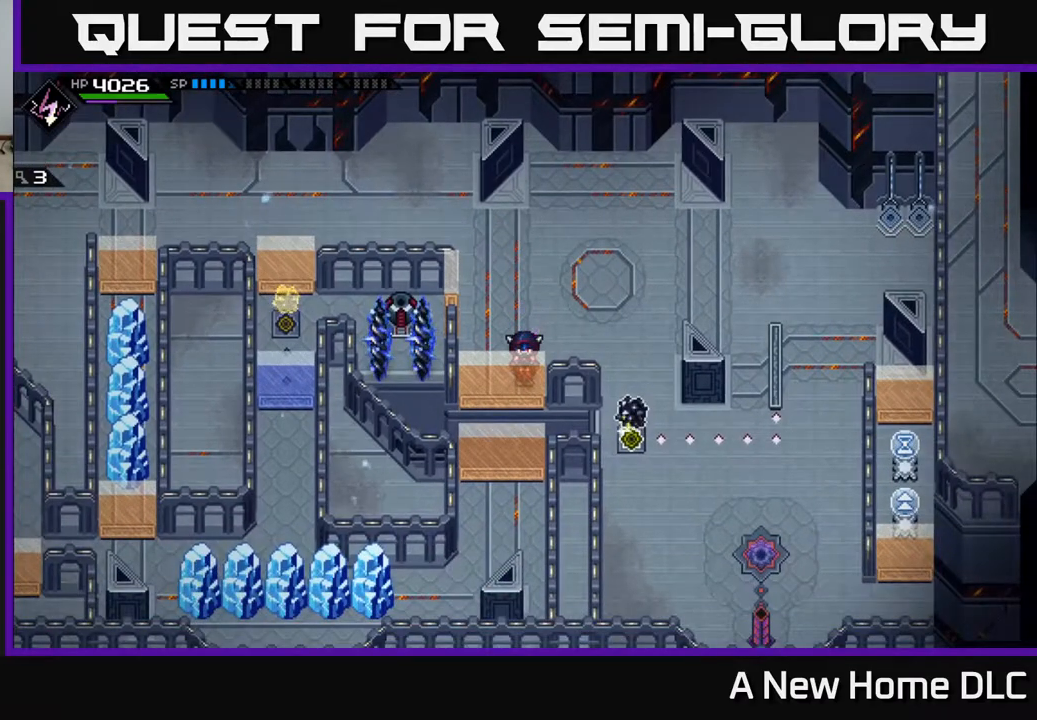
{"buttons": [], "left_stick": "center", "right_stick": "center", "events": []}
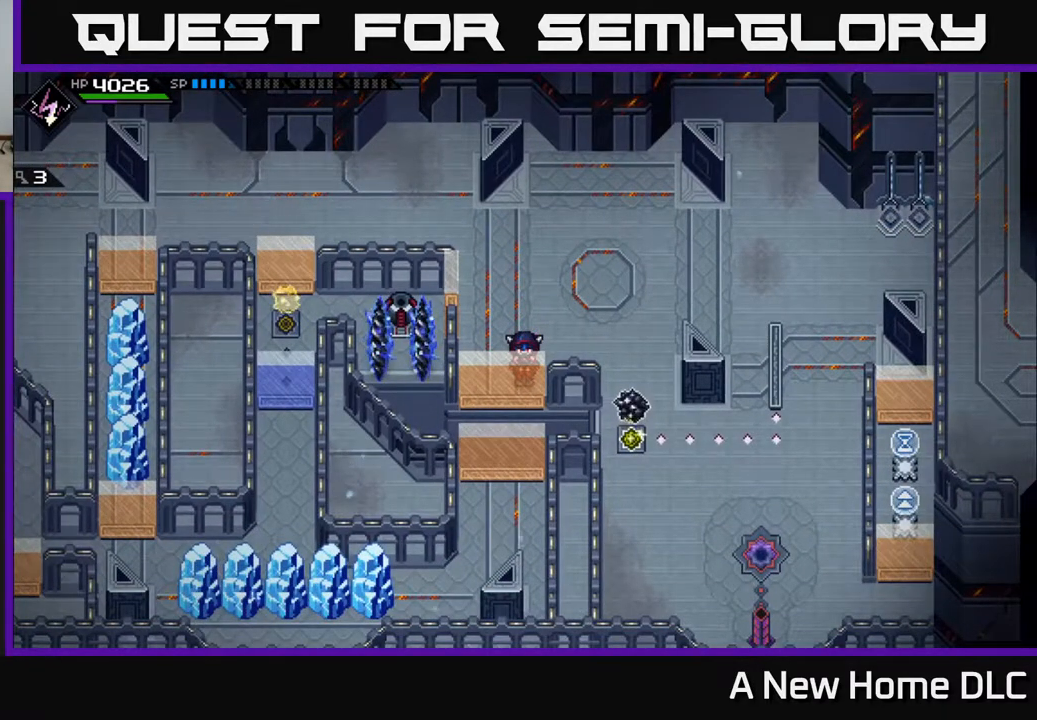
{"buttons": [], "left_stick": "center", "right_stick": "center", "events": []}
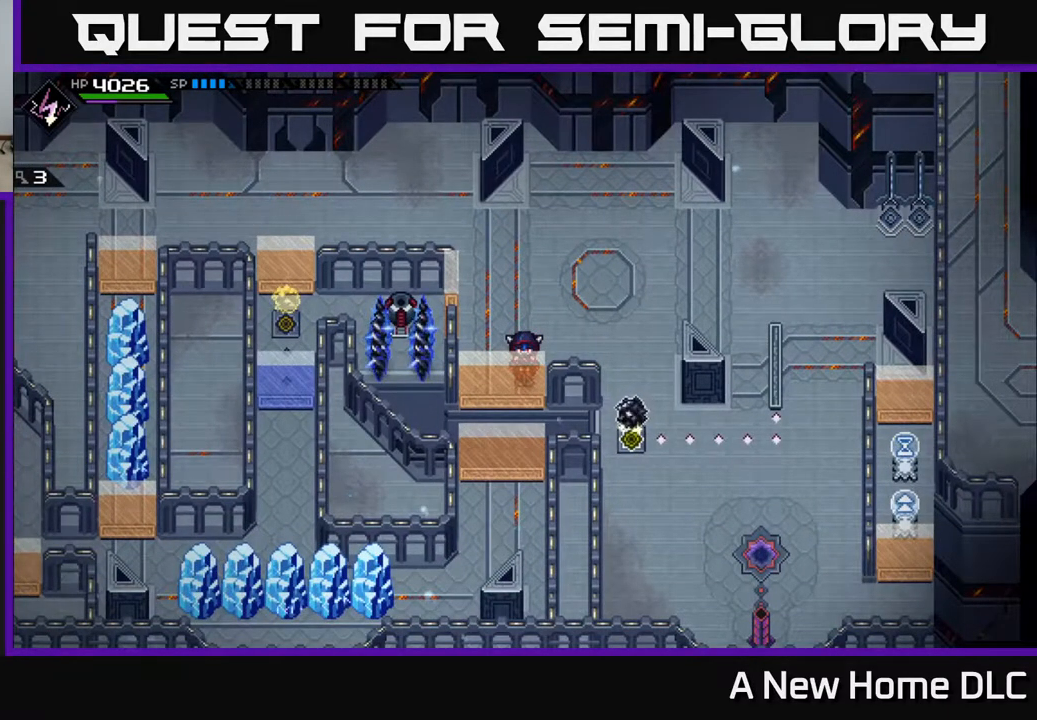
{"buttons": [], "left_stick": "center", "right_stick": "center", "events": []}
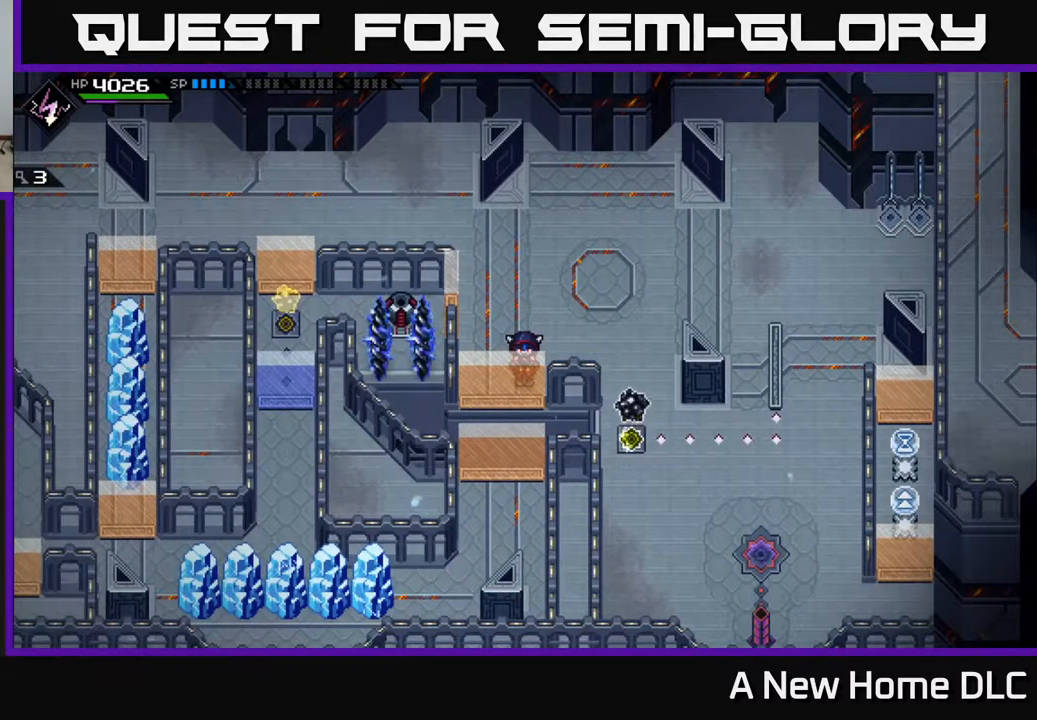
{"buttons": [], "left_stick": "center", "right_stick": "center", "events": []}
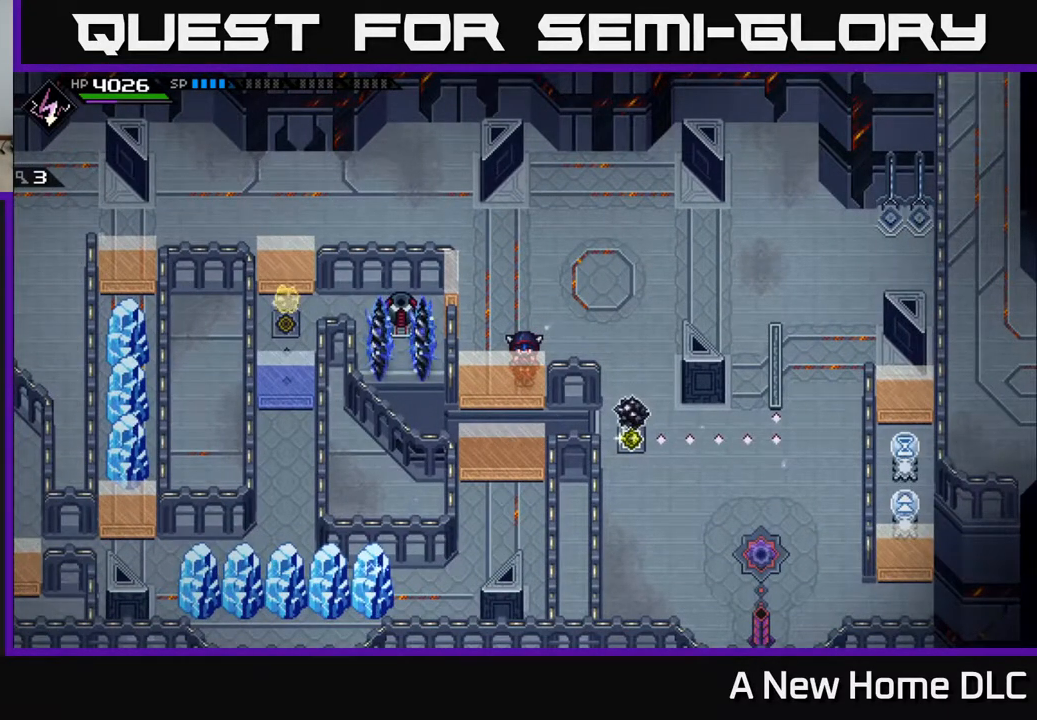
{"buttons": [], "left_stick": "center", "right_stick": "center", "events": []}
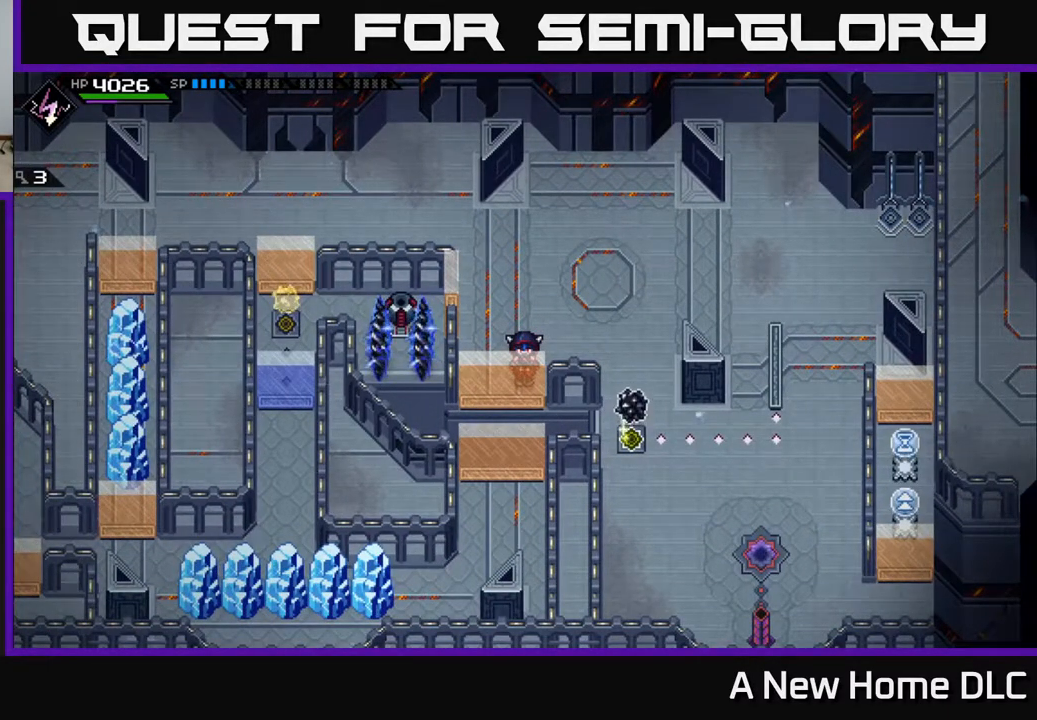
{"buttons": [], "left_stick": "right", "right_stick": "center", "events": [[317, "left_stick", "up"], [467, "left_stick", "right"]]}
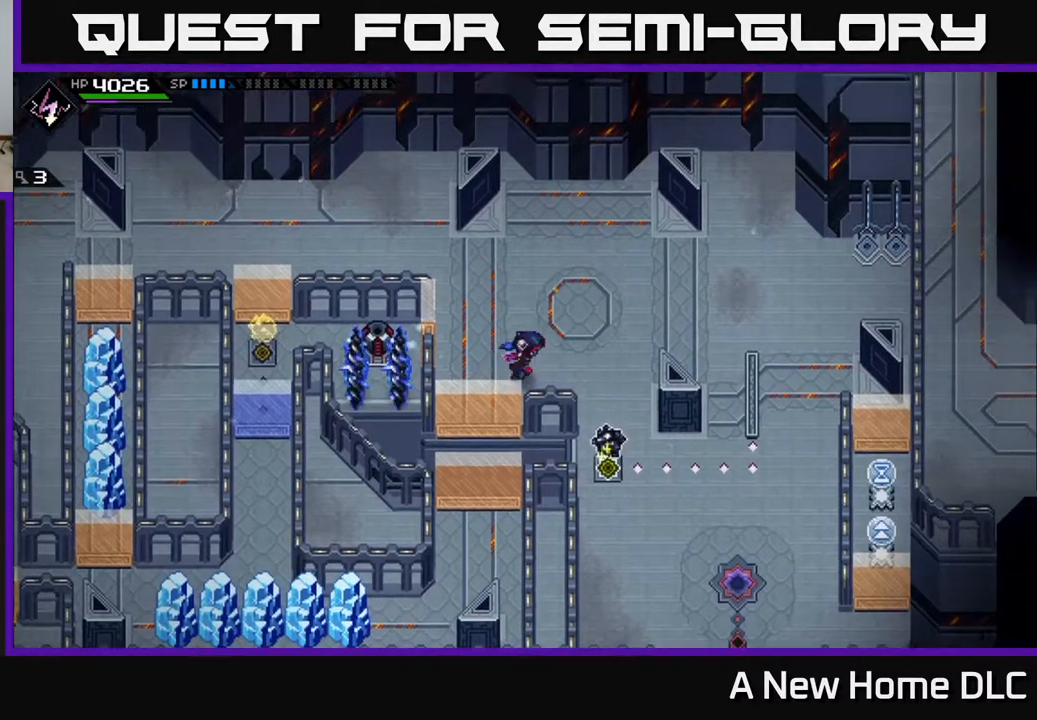
{"buttons": [], "left_stick": "down", "right_stick": "center", "events": [[183, "left_stick", "down-right"], [300, "left_stick", "down"]]}
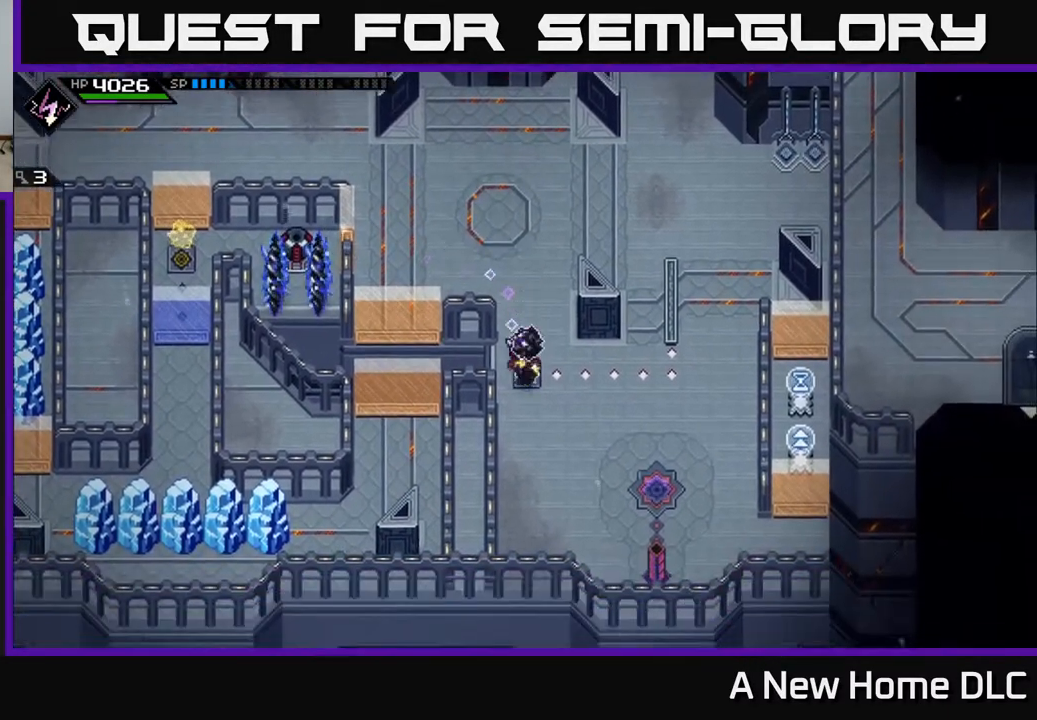
{"buttons": [], "left_stick": "center", "right_stick": "center", "events": [[33, "left_stick", "center"], [83, "DPAD_LEFT", "down"], [167, "DPAD_LEFT", "up"], [400, "DPAD_RIGHT", "down"], [500, "DPAD_RIGHT", "up"]]}
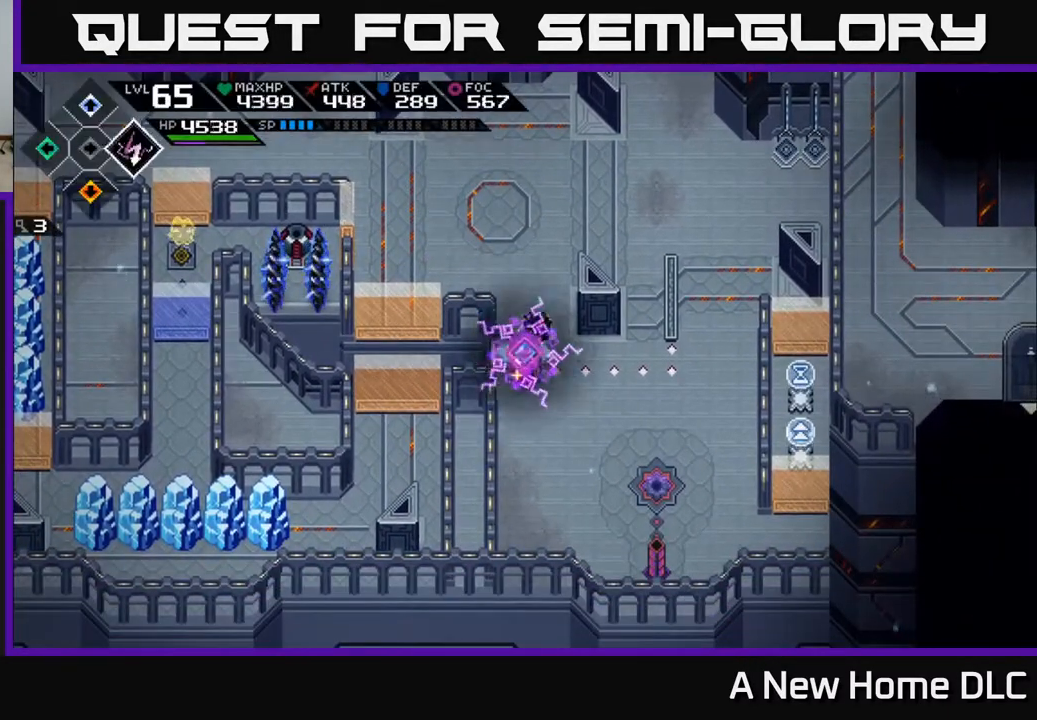
{"buttons": [], "left_stick": "center", "right_stick": "center", "events": []}
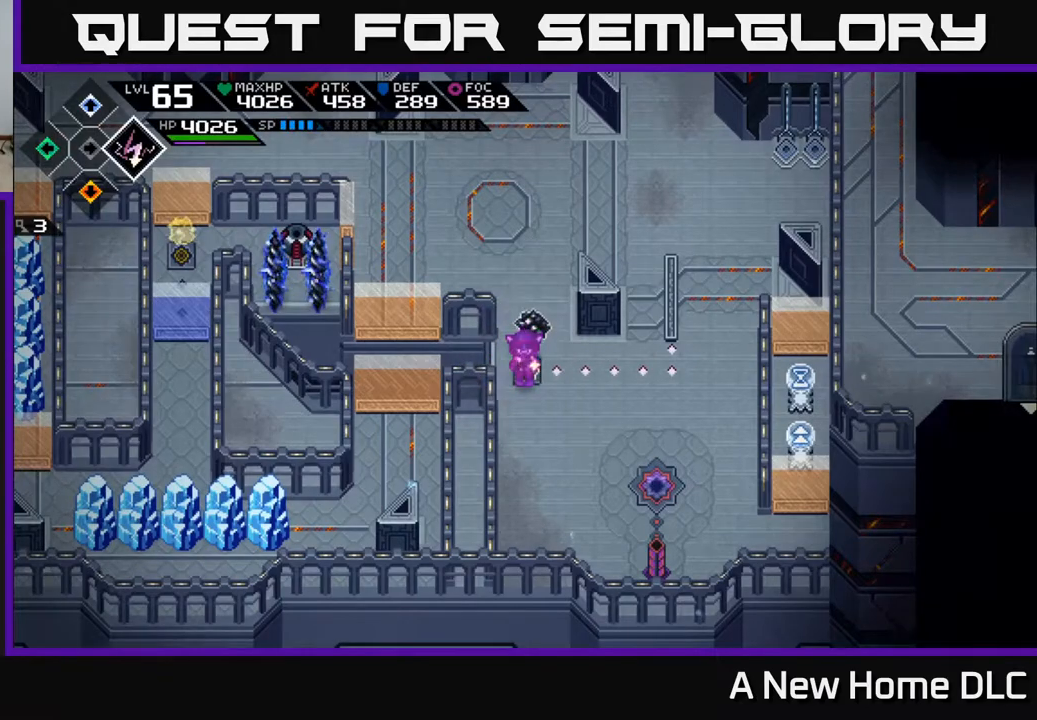
{"buttons": [], "left_stick": "center", "right_stick": "center", "events": [[400, "DPAD_UP", "down"], [450, "DPAD_UP", "up"]]}
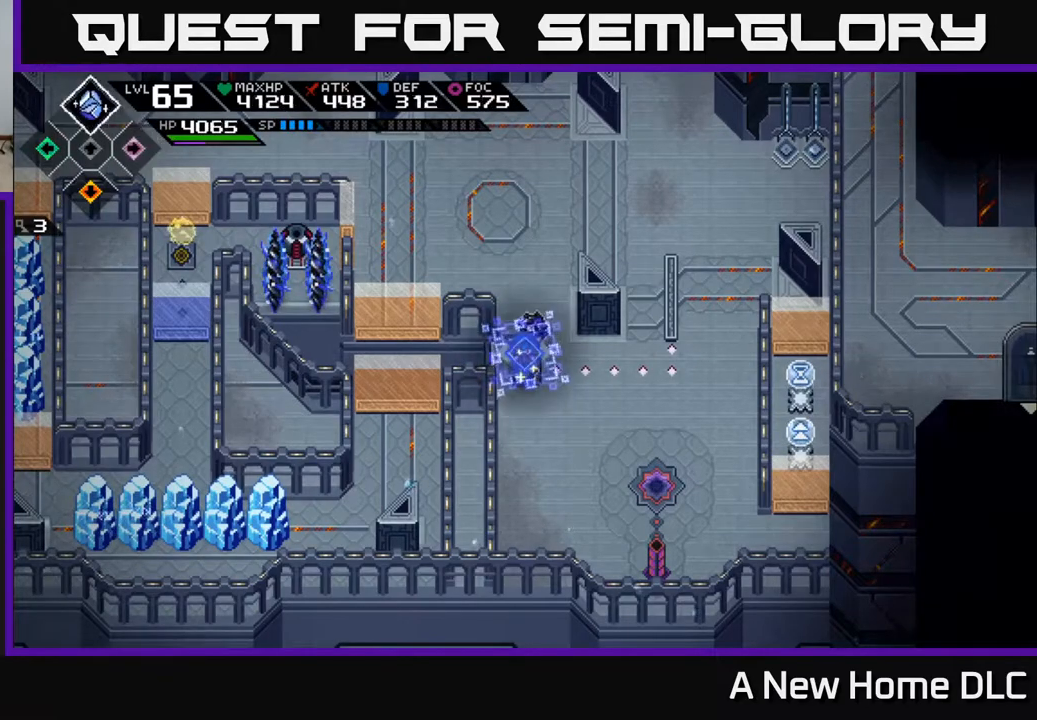
{"buttons": [], "left_stick": "center", "right_stick": "center", "events": [[133, "DPAD_DOWN", "down"], [233, "DPAD_DOWN", "up"], [417, "DPAD_LEFT", "down"], [500, "DPAD_LEFT", "up"]]}
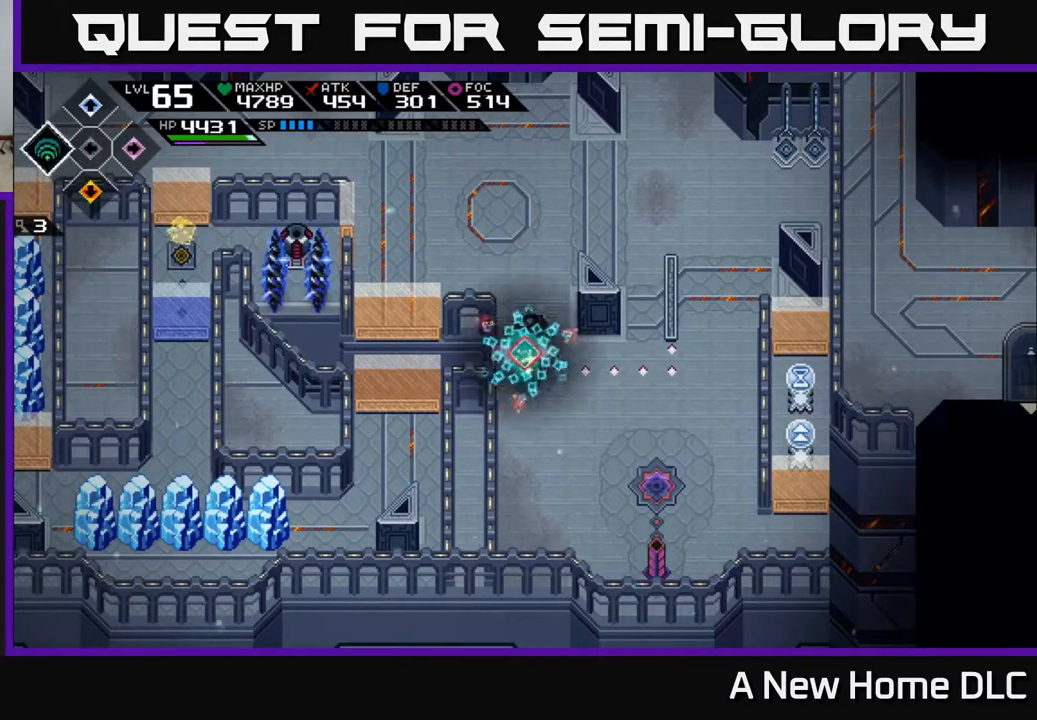
{"buttons": [], "left_stick": "center", "right_stick": "center", "events": [[233, "DPAD_DOWN", "down"], [333, "DPAD_DOWN", "up"]]}
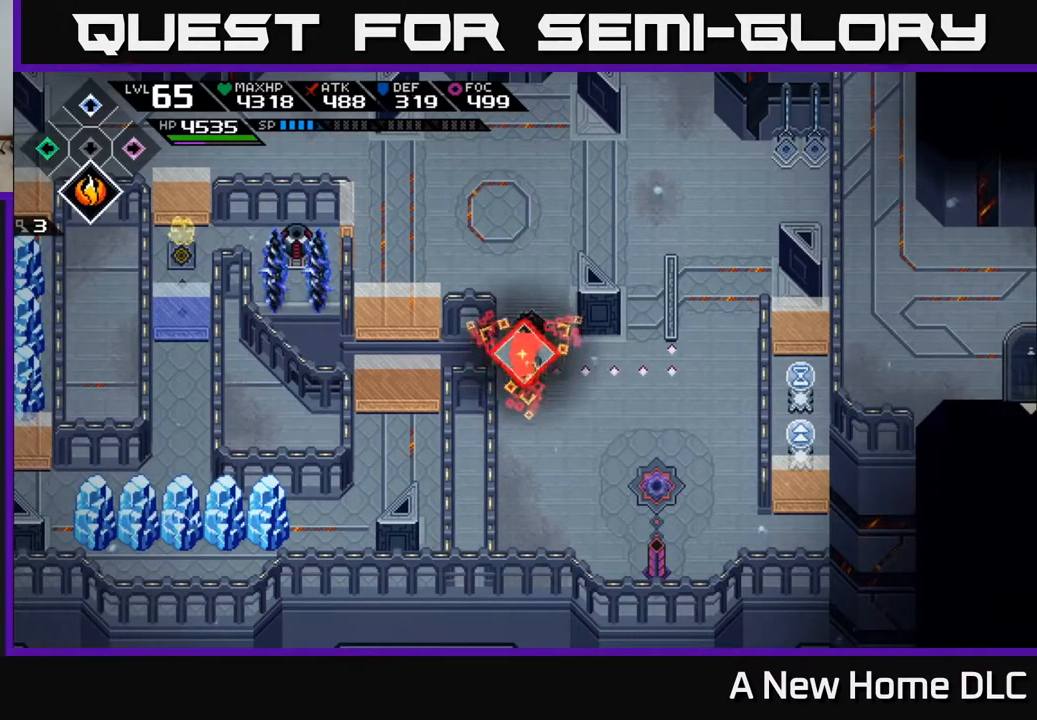
{"buttons": [], "left_stick": "down-right", "right_stick": "center", "events": [[17, "left_stick", "right"], [250, "left_stick", "down-right"]]}
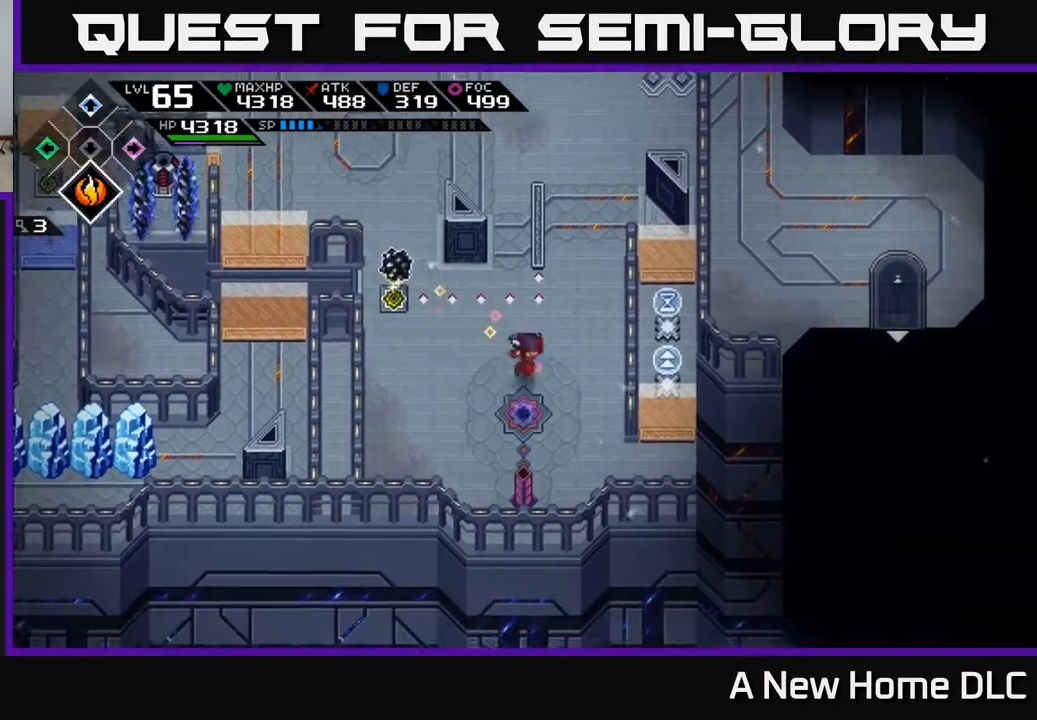
{"buttons": [], "left_stick": "right", "right_stick": "up", "events": [[400, "right_stick", "up"], [433, "left_stick", "right"]]}
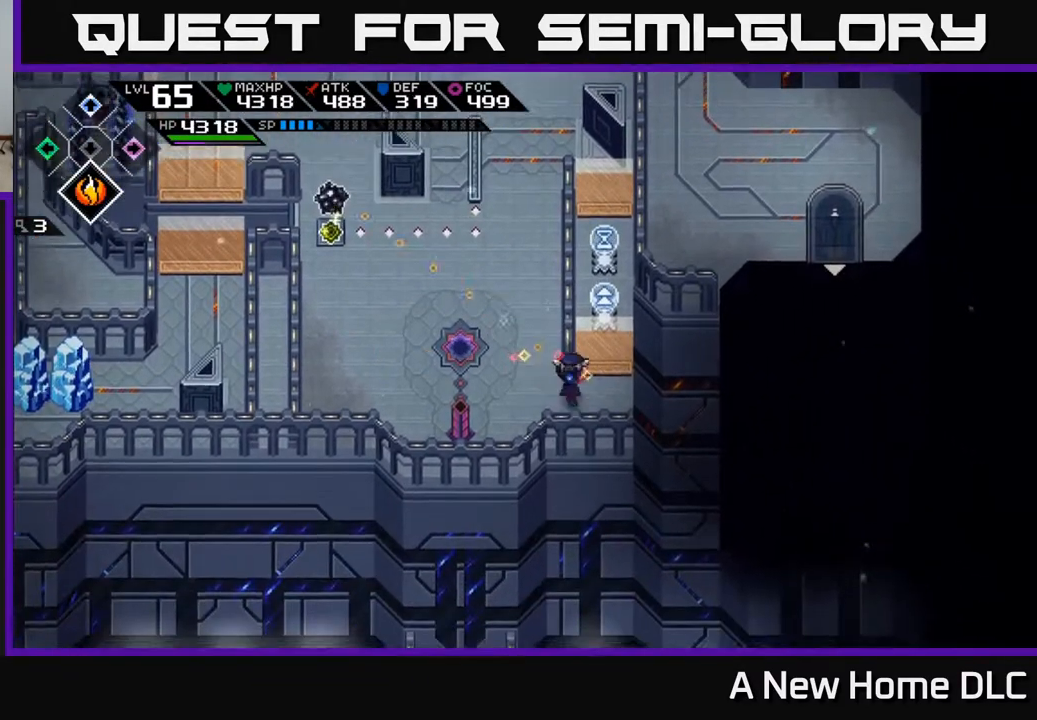
{"buttons": ["R1"], "left_stick": "left", "right_stick": "up", "events": [[333, "left_stick", "left"], [500, "R1", "down"]]}
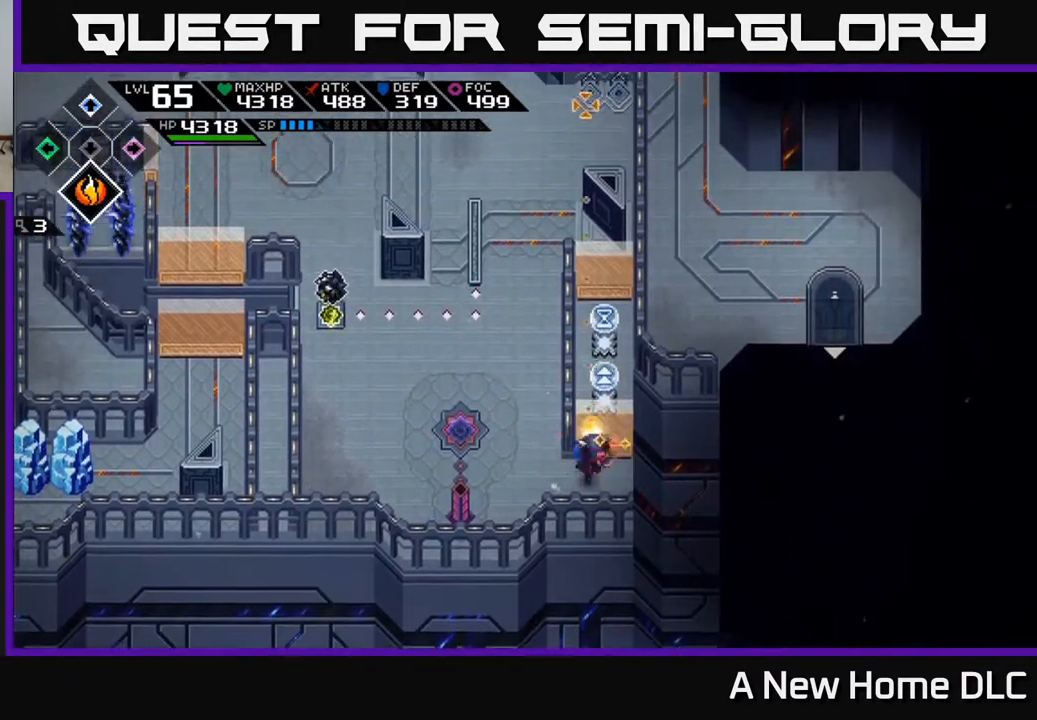
{"buttons": [], "left_stick": "up-left", "right_stick": "center", "events": [[83, "R1", "up"], [200, "left_stick", "up-left"], [200, "right_stick", "center"]]}
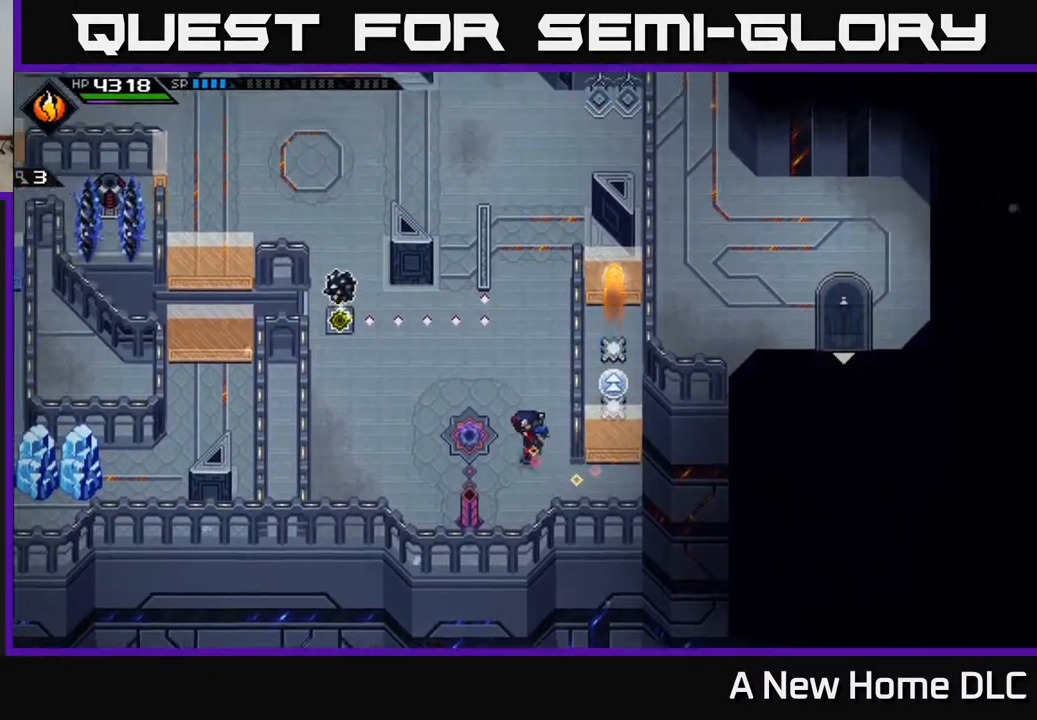
{"buttons": [], "left_stick": "up-left", "right_stick": "center", "events": []}
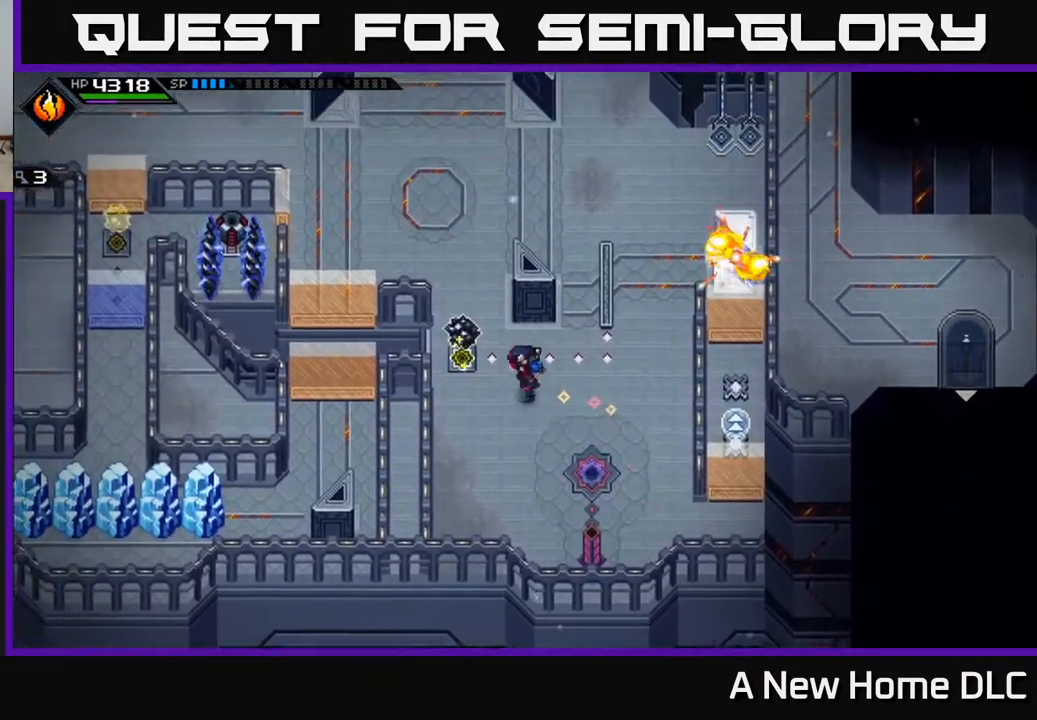
{"buttons": [], "left_stick": "up-left", "right_stick": "center", "events": []}
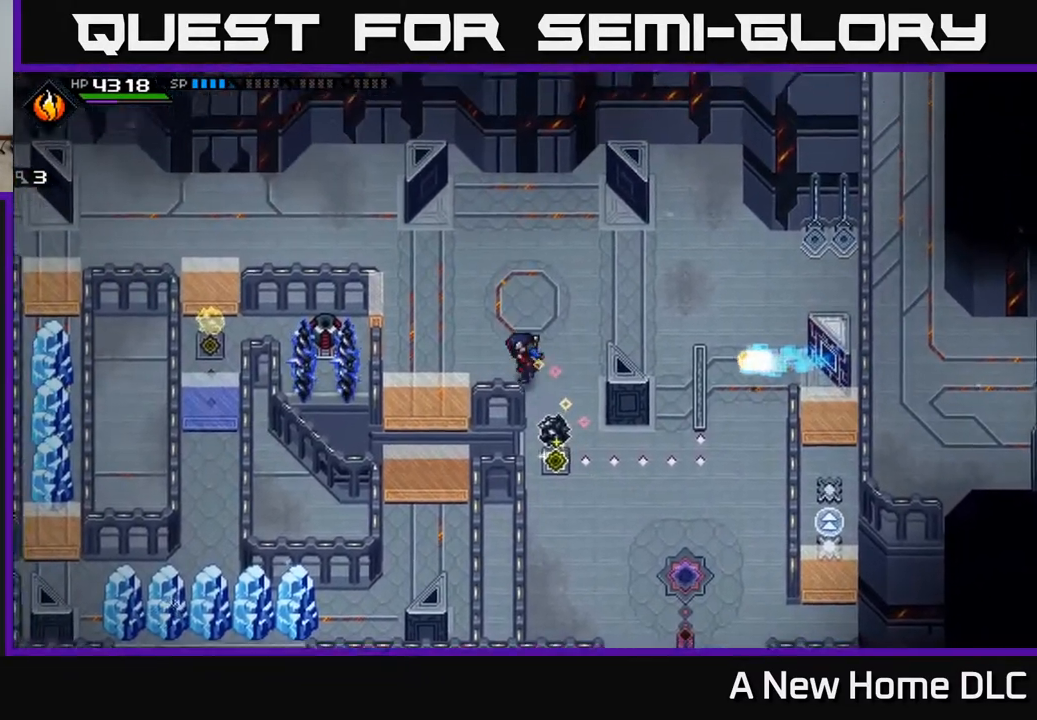
{"buttons": [], "left_stick": "left", "right_stick": "center", "events": [[467, "left_stick", "left"]]}